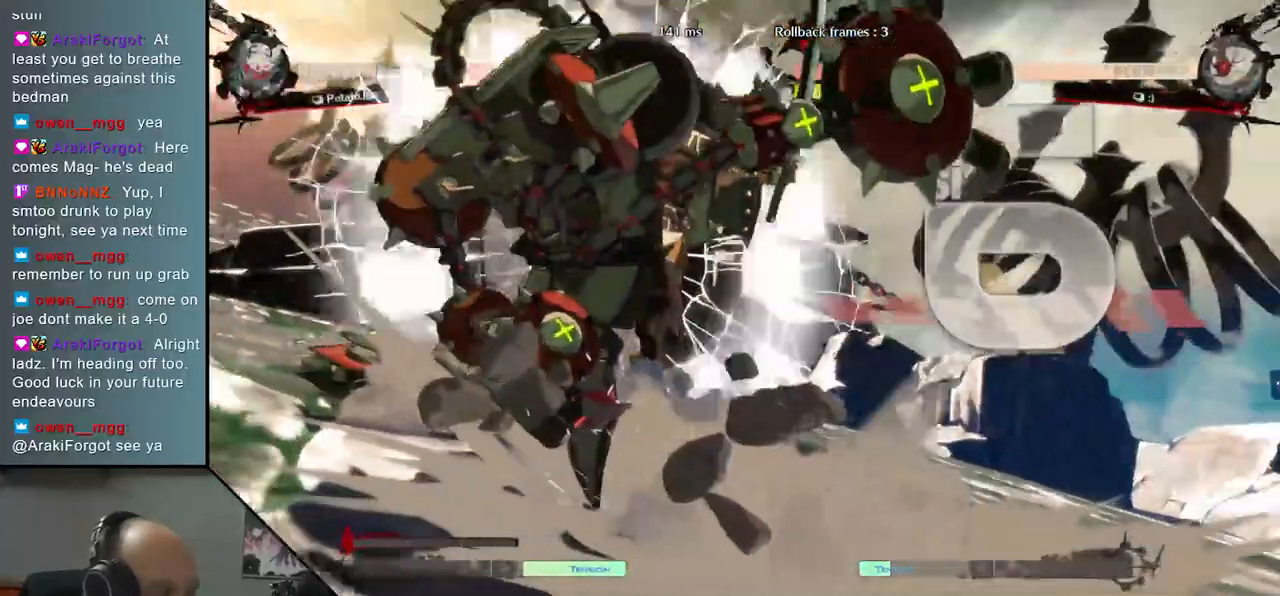
Gameplay with a controller (arcade stick); each line is a JSON object with the inputs held at the frame after it. "events" lists button and stick changes between this image and that frame as [ms after this image, input, new state], when the widget could be followed in between. Not read: L3 R3 other_buttons.
{"buttons": [], "left_stick": "down-right", "right_stick": "down-right", "events": []}
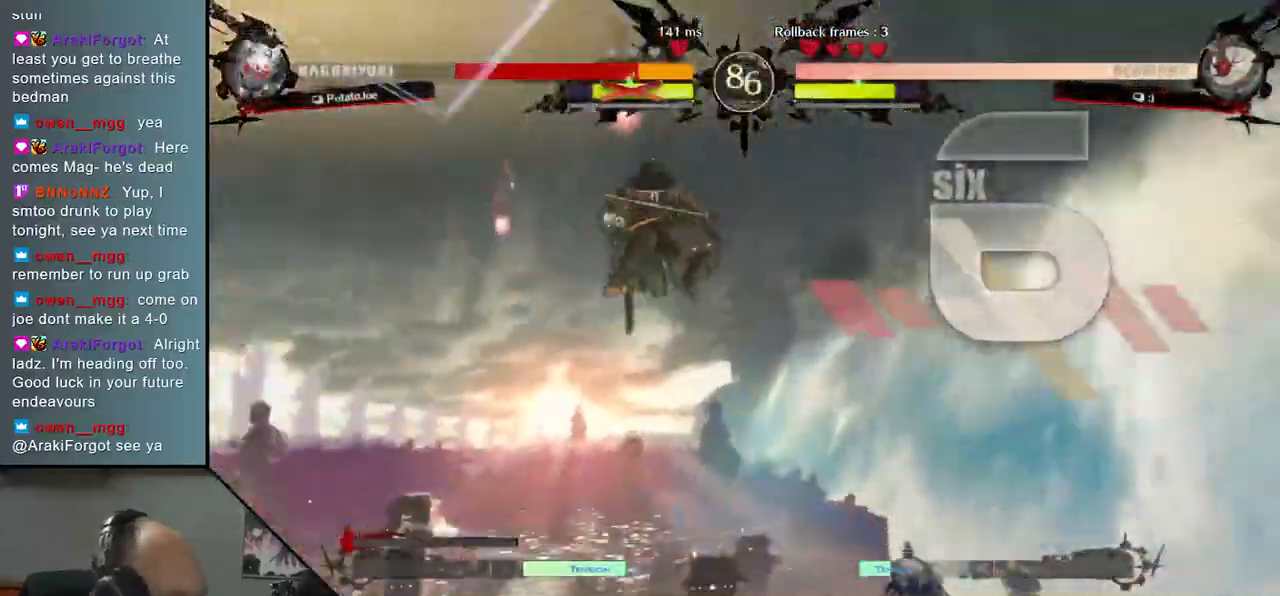
{"buttons": [], "left_stick": "down-right", "right_stick": "down-right", "events": []}
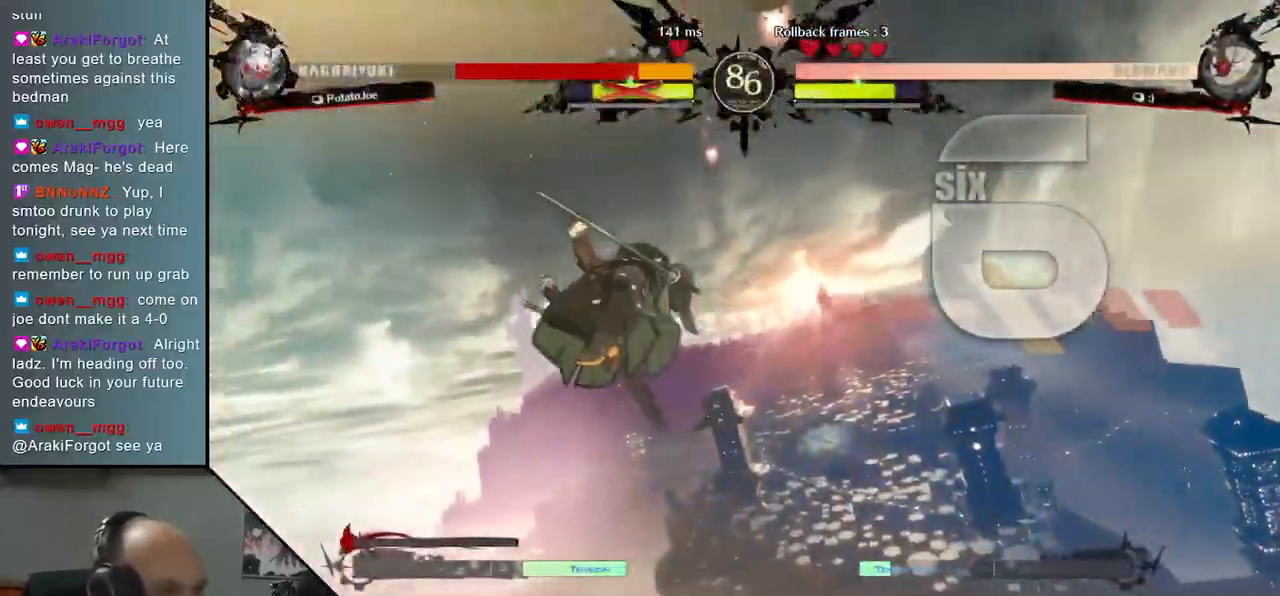
{"buttons": [], "left_stick": "down-right", "right_stick": "down-right", "events": []}
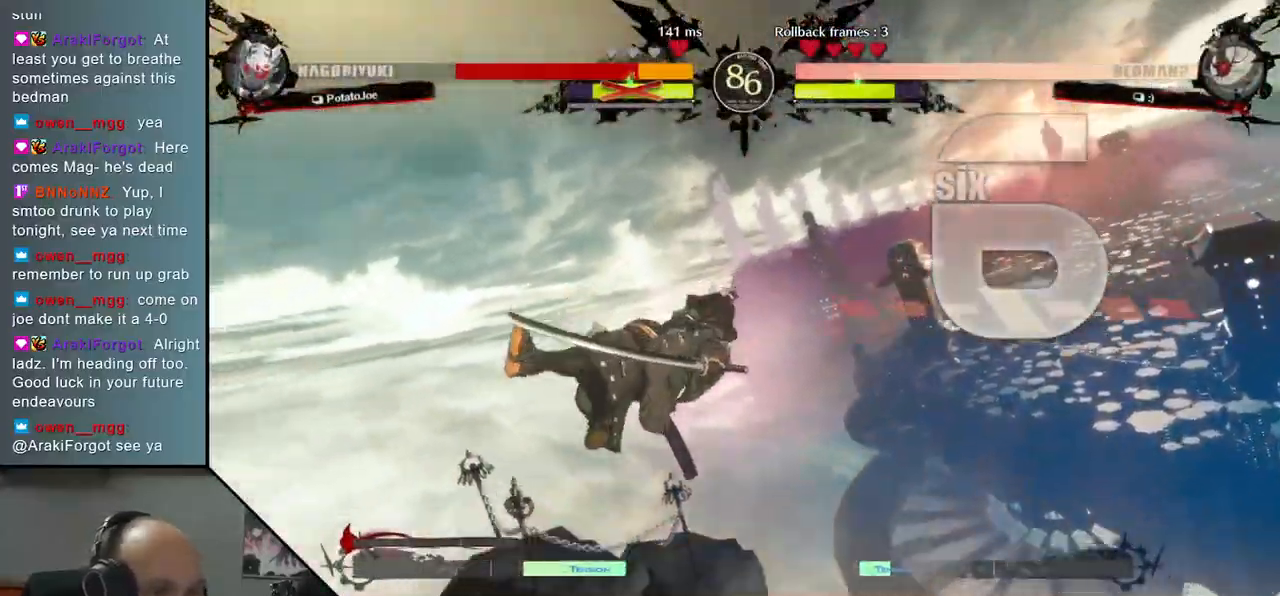
{"buttons": [], "left_stick": "center", "right_stick": "center", "events": [[350, "left_stick", "center"], [350, "right_stick", "center"]]}
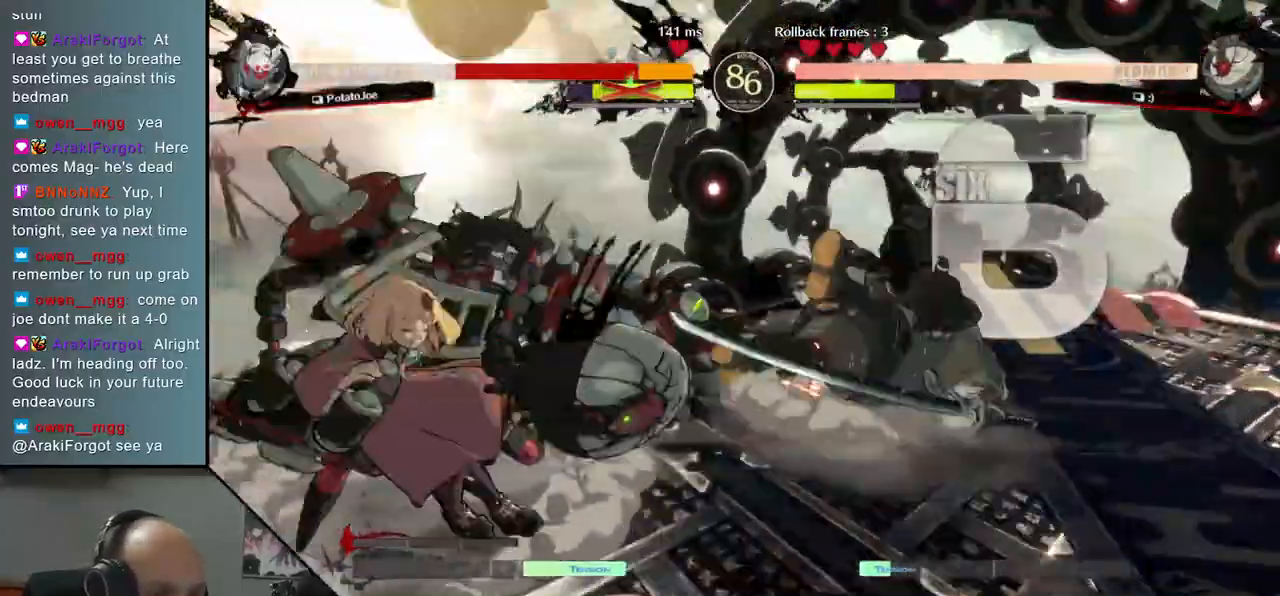
{"buttons": [], "left_stick": "center", "right_stick": "center", "events": []}
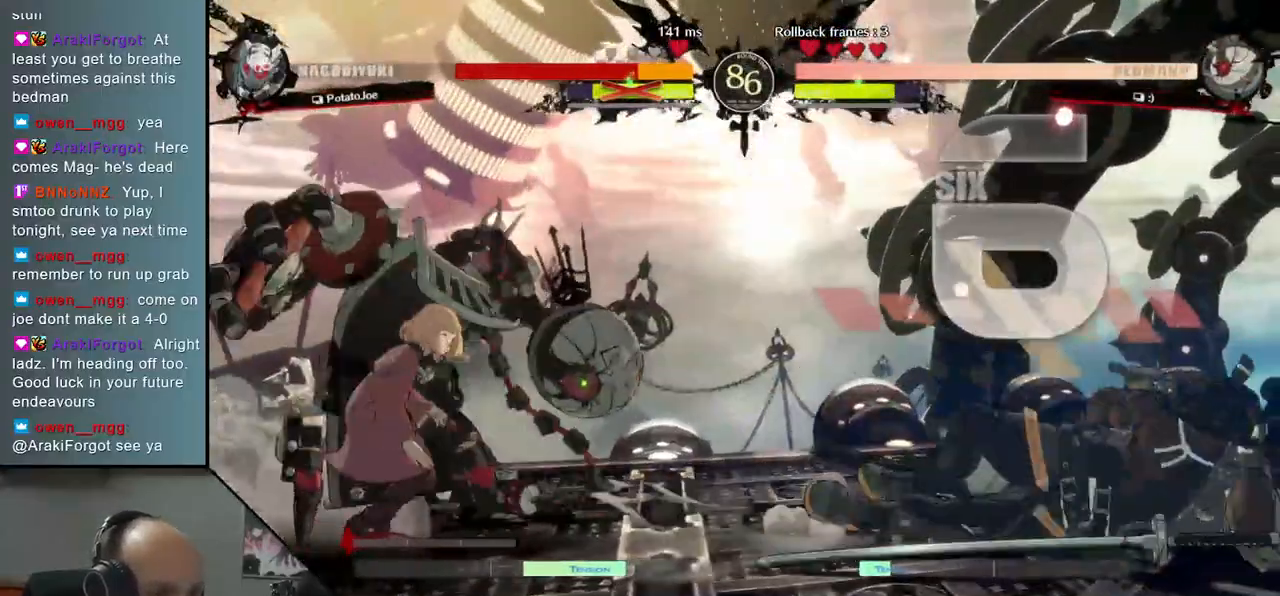
{"buttons": [], "left_stick": "right", "right_stick": "right", "events": [[317, "left_stick", "right"], [317, "right_stick", "right"]]}
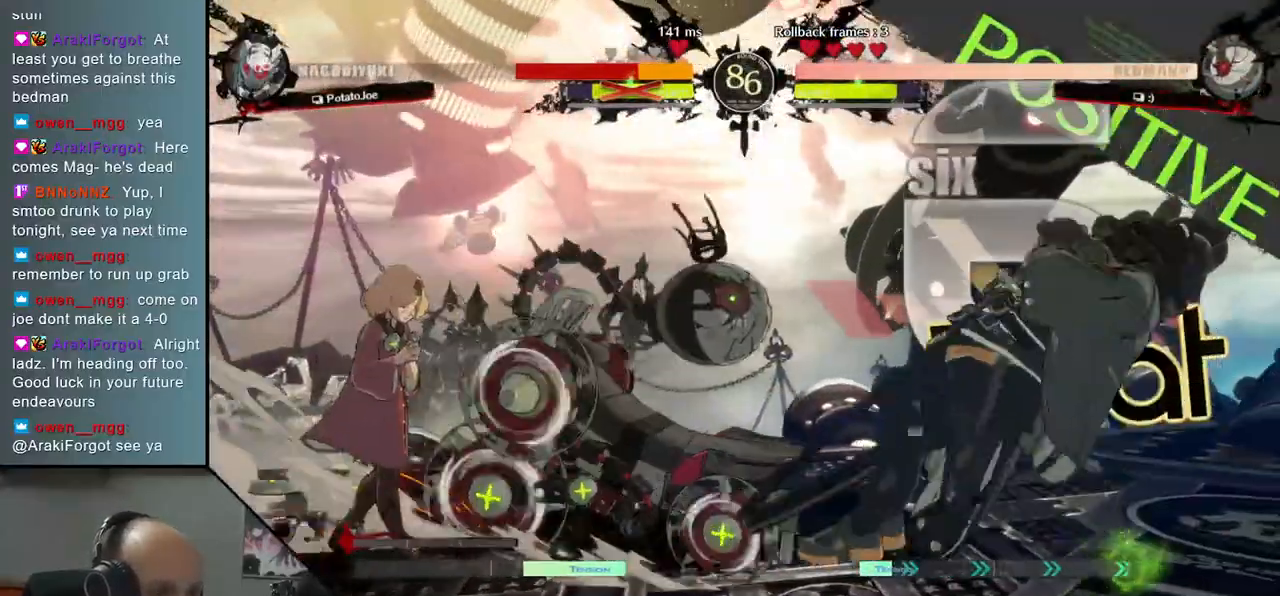
{"buttons": [], "left_stick": "down-right", "right_stick": "down-right", "events": [[433, "left_stick", "down-right"], [433, "right_stick", "down-right"]]}
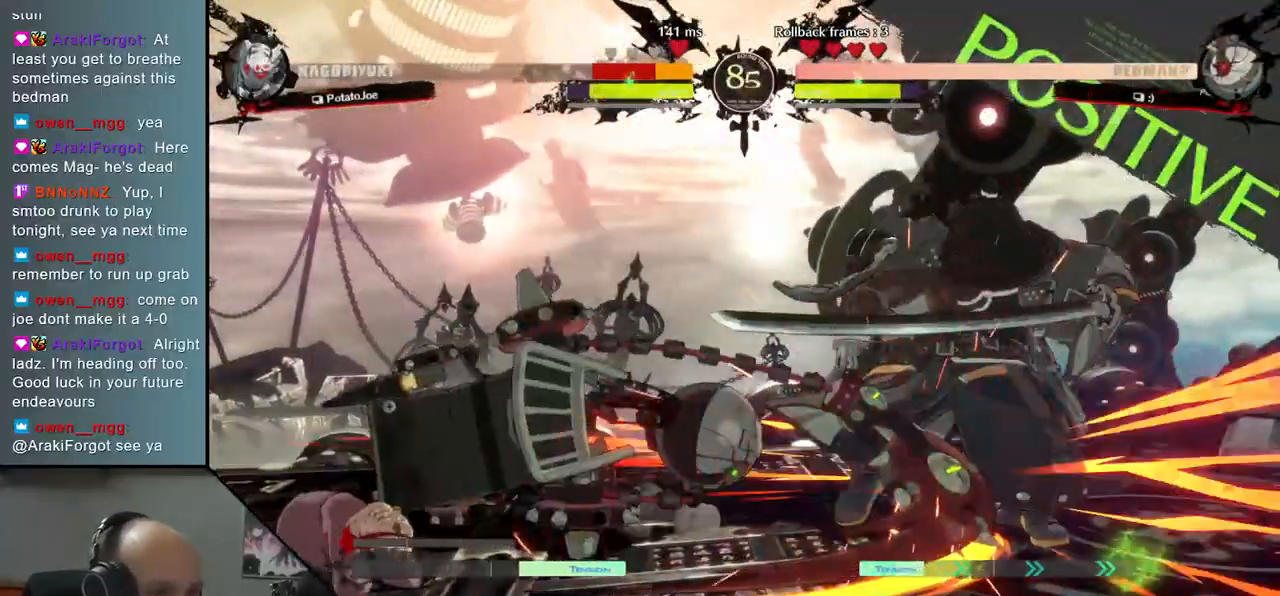
{"buttons": [], "left_stick": "down-right", "right_stick": "down-right", "events": []}
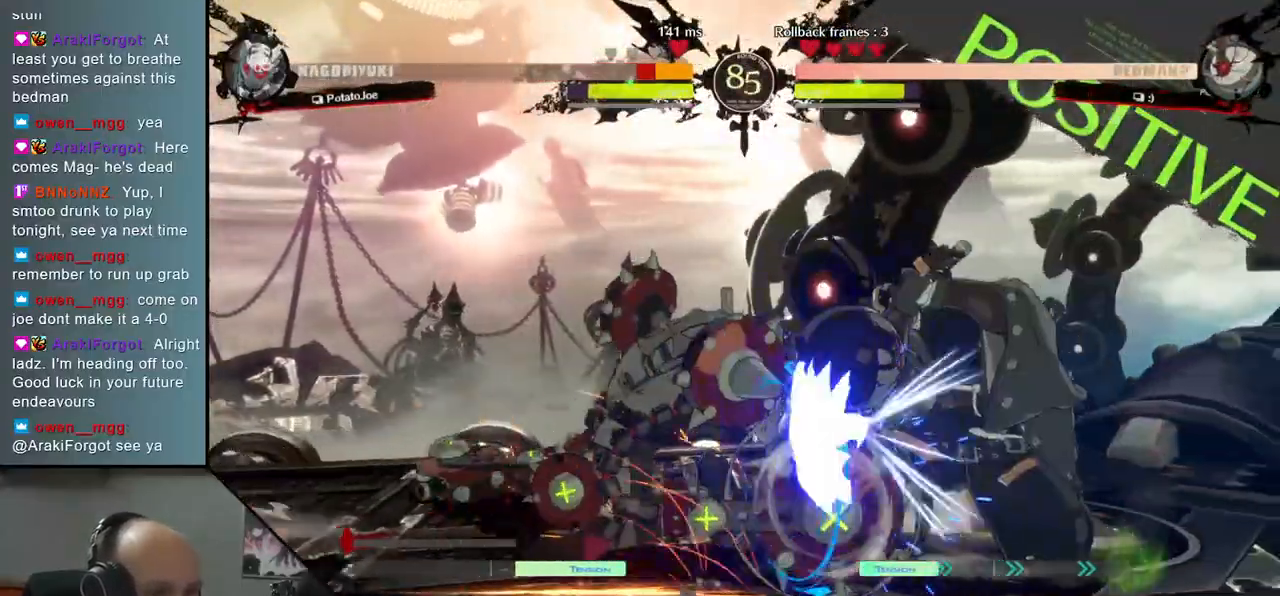
{"buttons": [], "left_stick": "down-right", "right_stick": "down-right", "events": []}
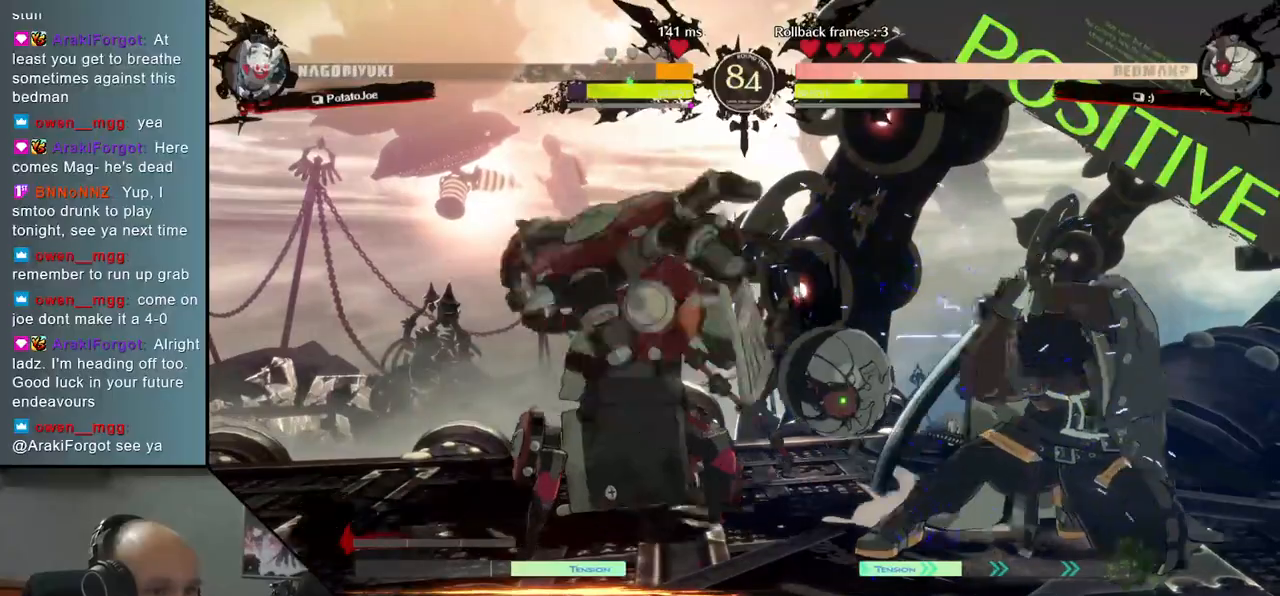
{"buttons": [], "left_stick": "center", "right_stick": "center", "events": [[300, "left_stick", "right"], [300, "right_stick", "right"], [317, "L1", "down"], [400, "L1", "up"], [433, "left_stick", "center"], [433, "right_stick", "center"]]}
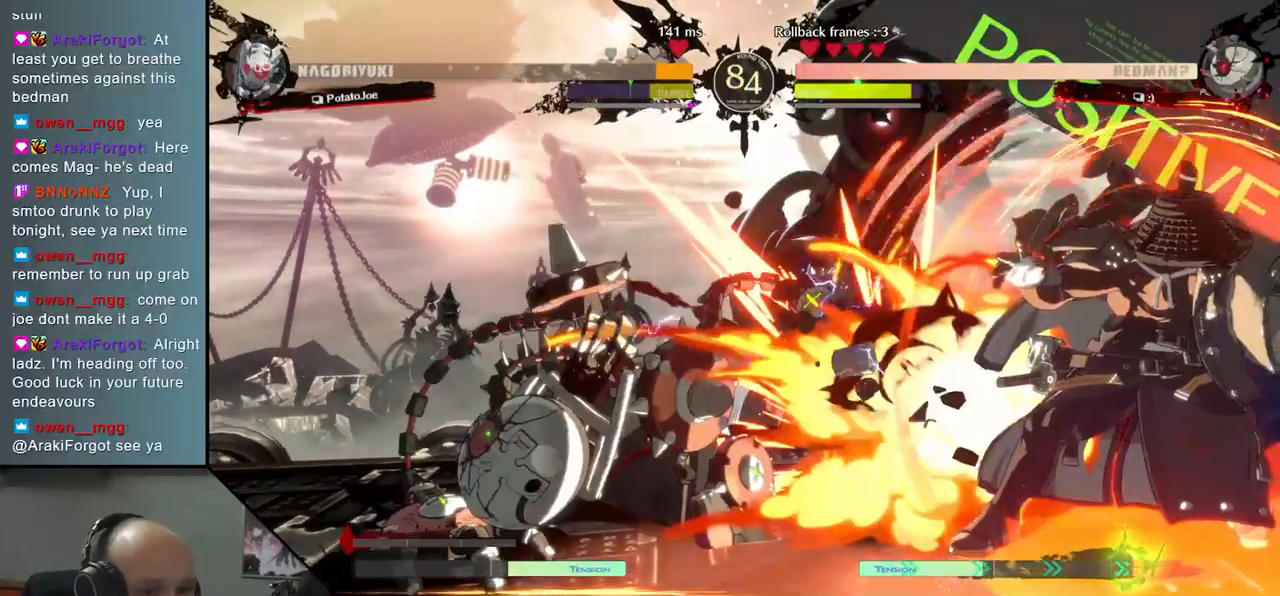
{"buttons": [], "left_stick": "center", "right_stick": "center", "events": [[317, "TRIANGLE", "down"], [400, "TRIANGLE", "up"]]}
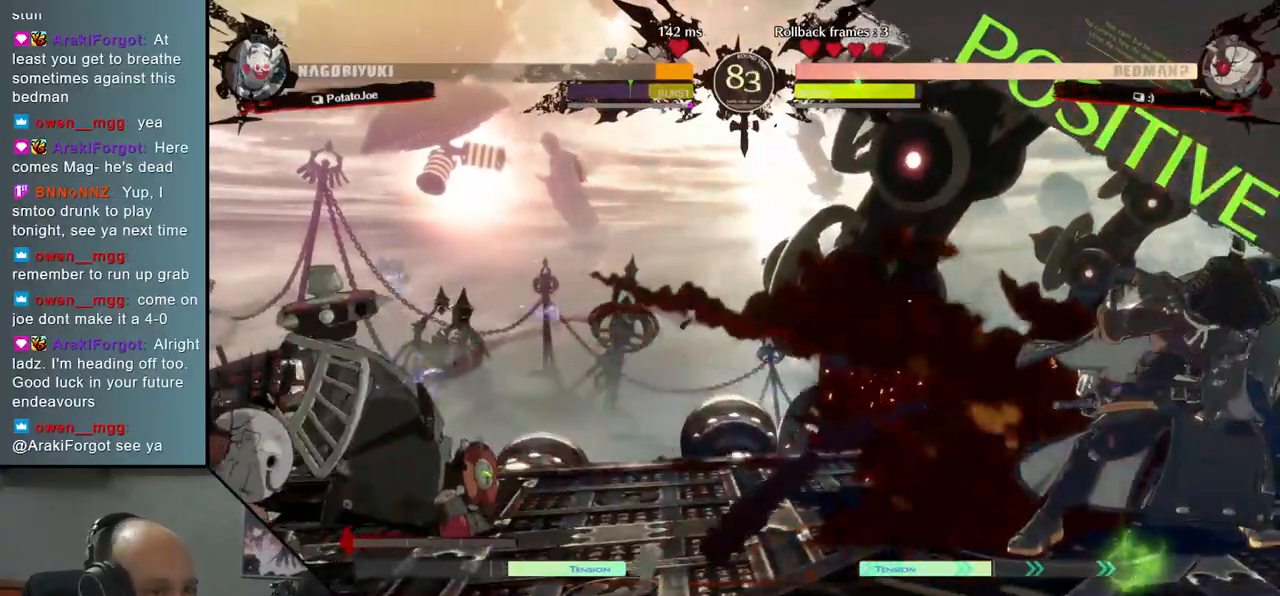
{"buttons": [], "left_stick": "down", "right_stick": "down", "events": [[17, "TRIANGLE", "down"], [100, "TRIANGLE", "up"], [300, "left_stick", "right"], [300, "right_stick", "right"], [467, "left_stick", "down"], [467, "right_stick", "down"]]}
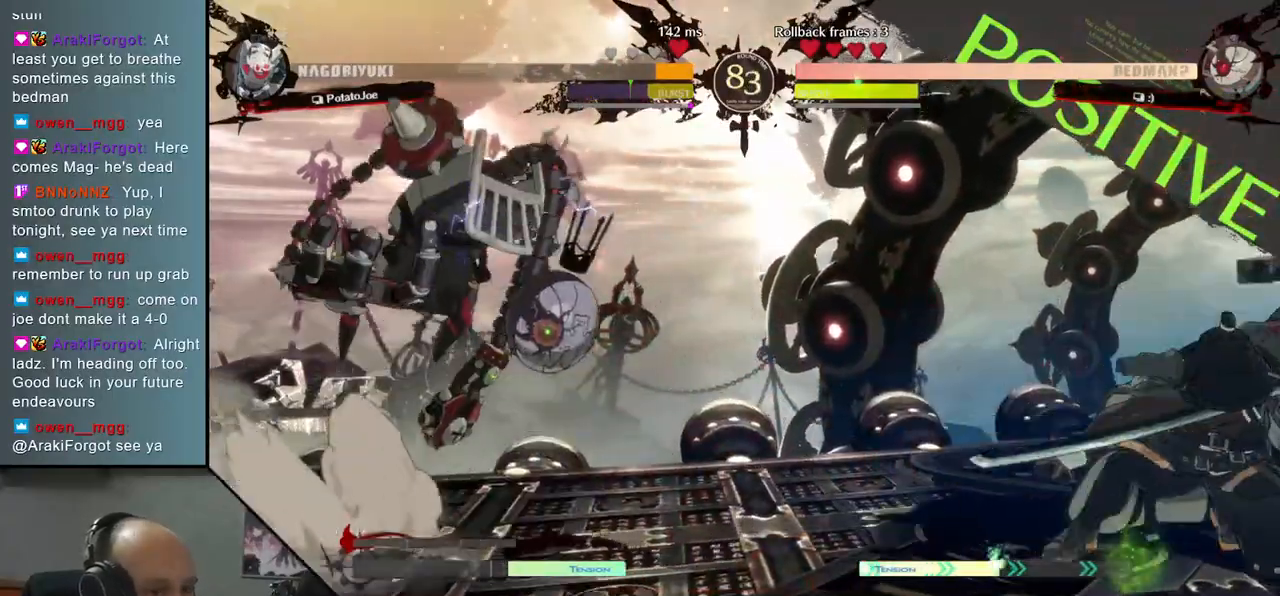
{"buttons": [], "left_stick": "center", "right_stick": "center", "events": [[50, "left_stick", "left"], [50, "right_stick", "left"], [67, "TRIANGLE", "down"], [150, "left_stick", "down"], [150, "right_stick", "down"], [183, "TRIANGLE", "up"], [300, "left_stick", "left"], [300, "right_stick", "left"], [317, "L2", "down"], [400, "L2", "up"], [400, "left_stick", "center"], [400, "right_stick", "center"]]}
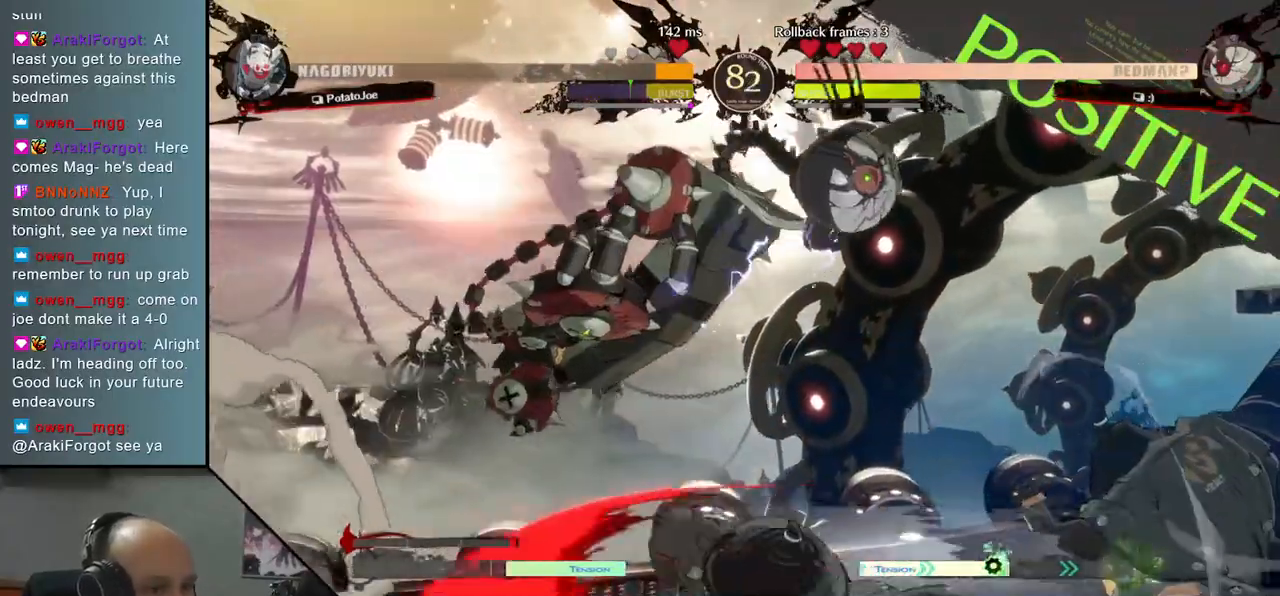
{"buttons": [], "left_stick": "center", "right_stick": "center", "events": [[183, "TRIANGLE", "down"], [267, "TRIANGLE", "up"], [350, "TRIANGLE", "down"], [467, "TRIANGLE", "up"]]}
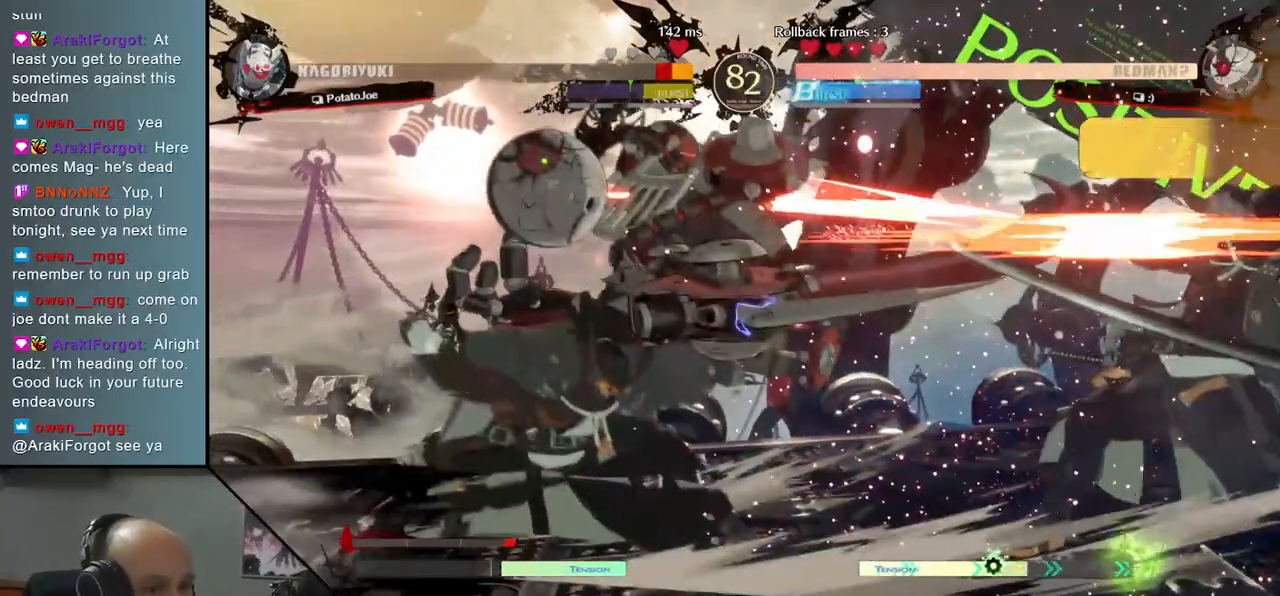
{"buttons": [], "left_stick": "down-right", "right_stick": "down-right", "events": [[67, "TRIANGLE", "down"], [83, "TRIANGLE", "up"], [133, "left_stick", "down-right"], [133, "right_stick", "down-right"]]}
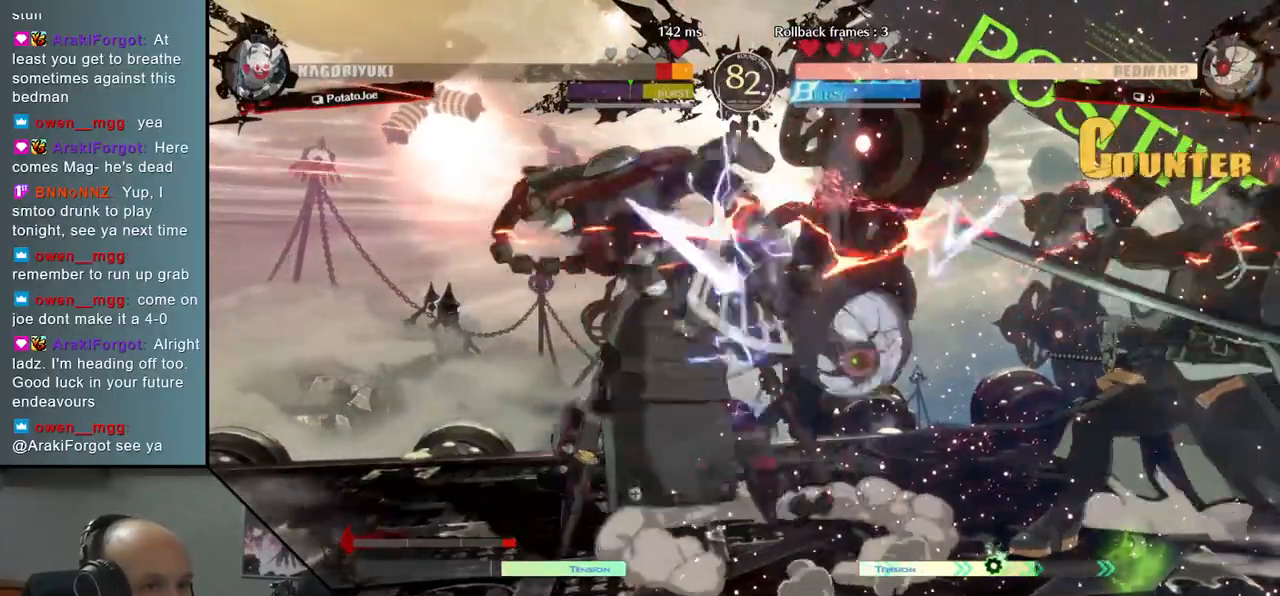
{"buttons": [], "left_stick": "down-right", "right_stick": "down-right", "events": []}
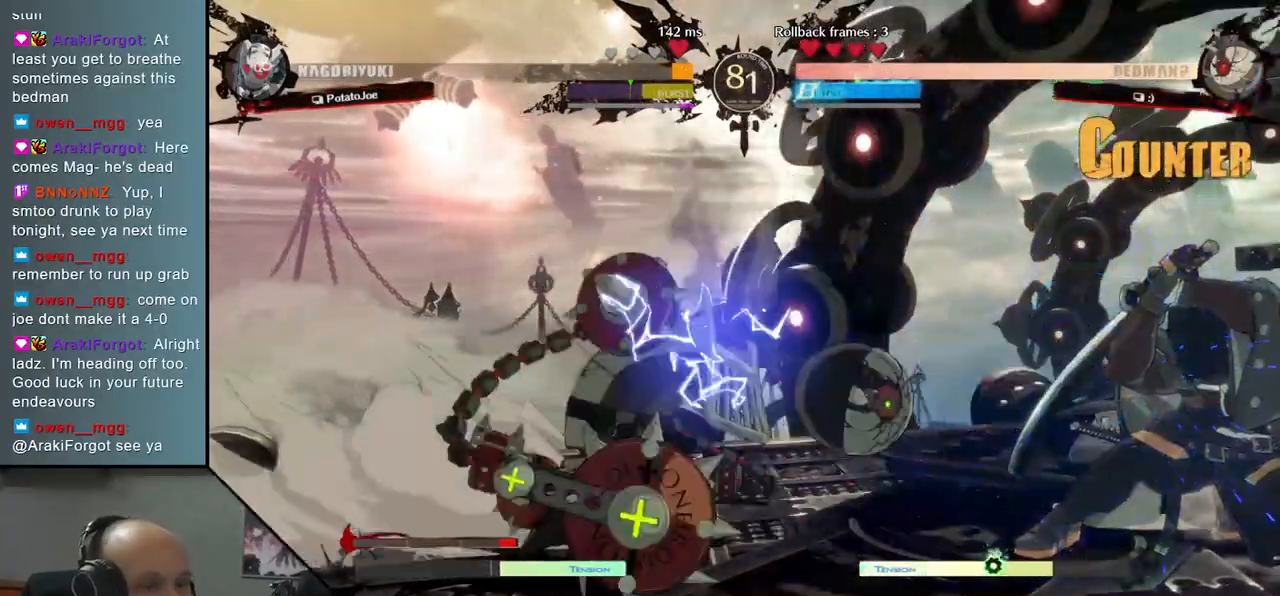
{"buttons": [], "left_stick": "down-right", "right_stick": "down-right", "events": []}
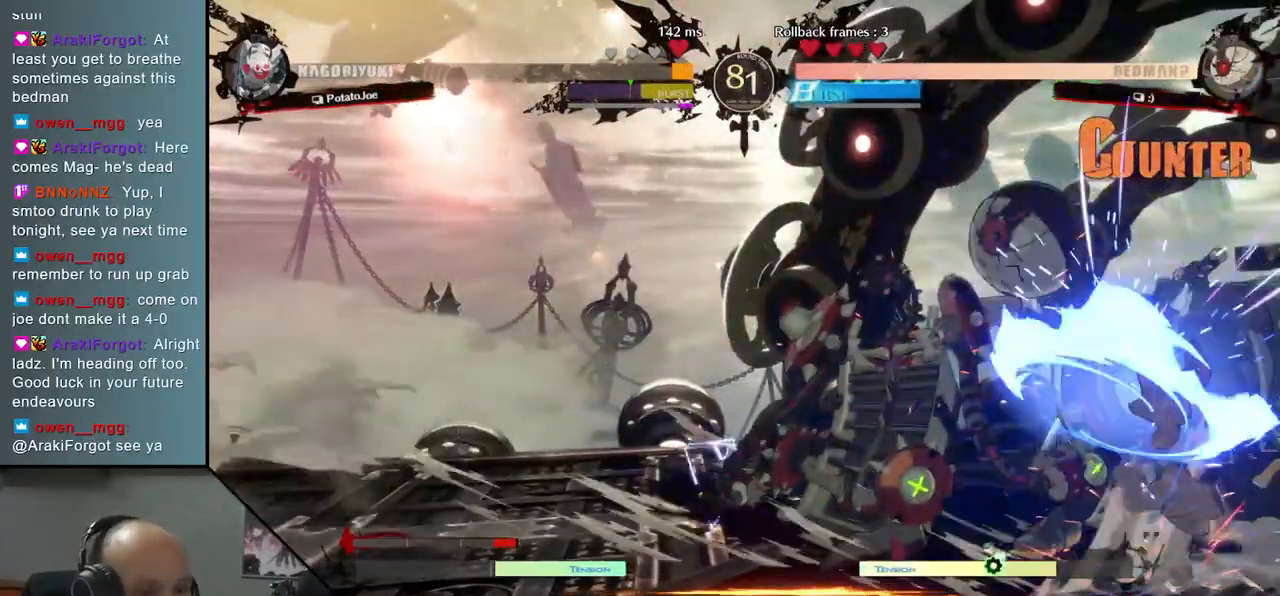
{"buttons": [], "left_stick": "down-right", "right_stick": "down-right", "events": []}
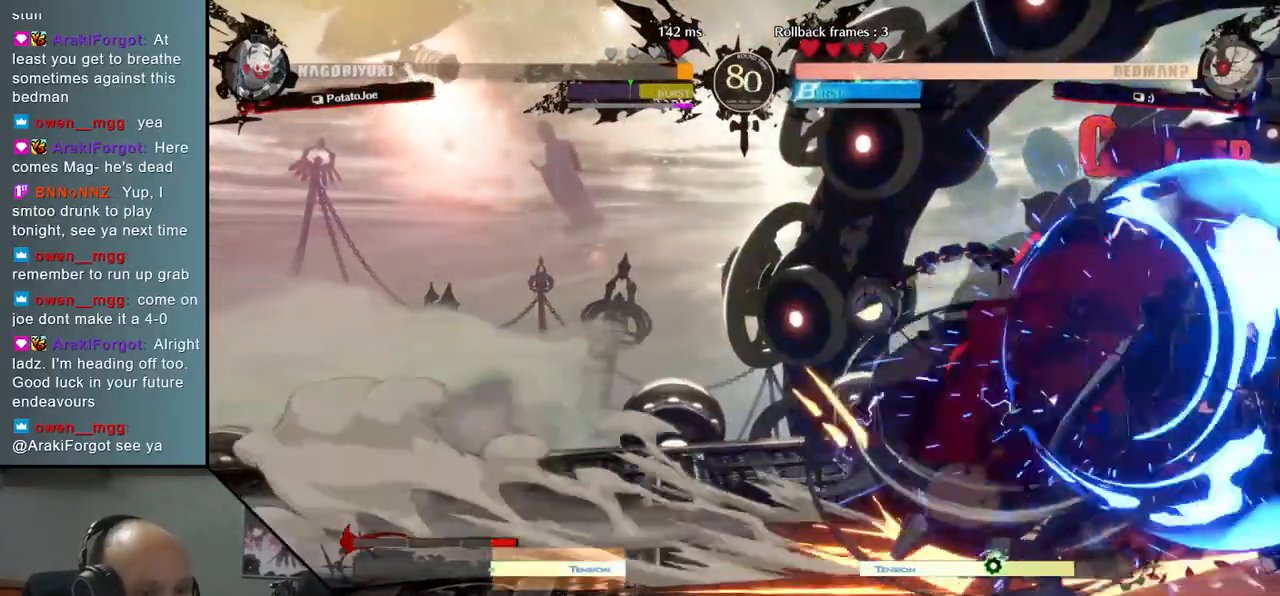
{"buttons": [], "left_stick": "down-right", "right_stick": "down-right", "events": []}
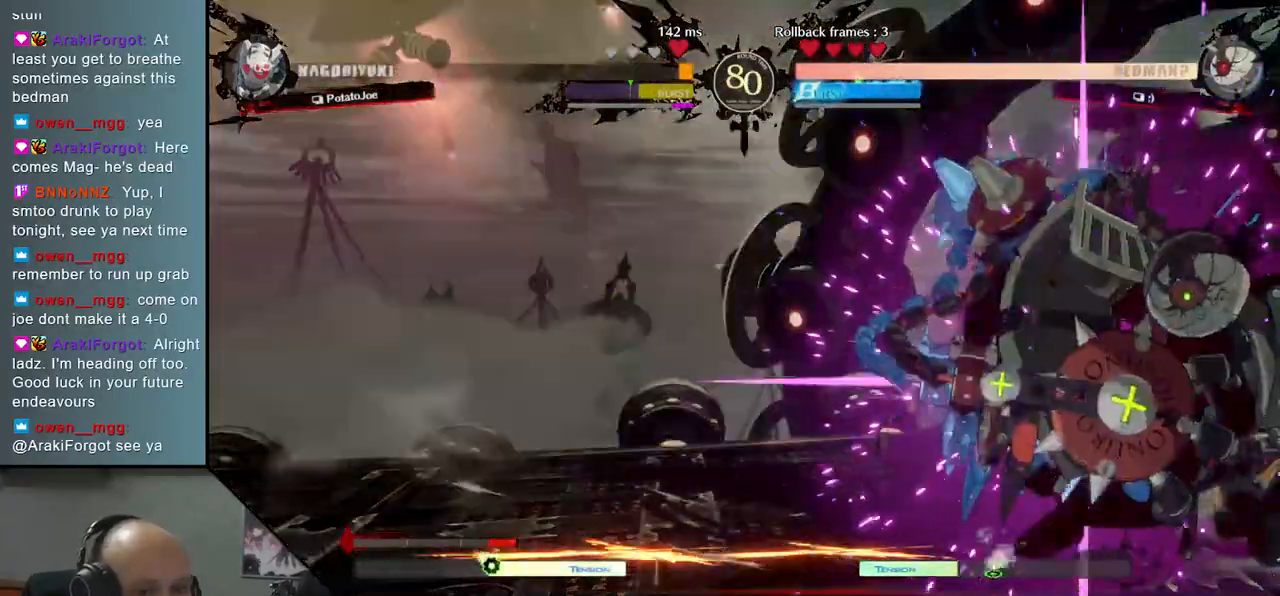
{"buttons": [], "left_stick": "right", "right_stick": "right", "events": [[417, "left_stick", "right"], [417, "right_stick", "right"], [433, "L1", "down"], [483, "L1", "up"]]}
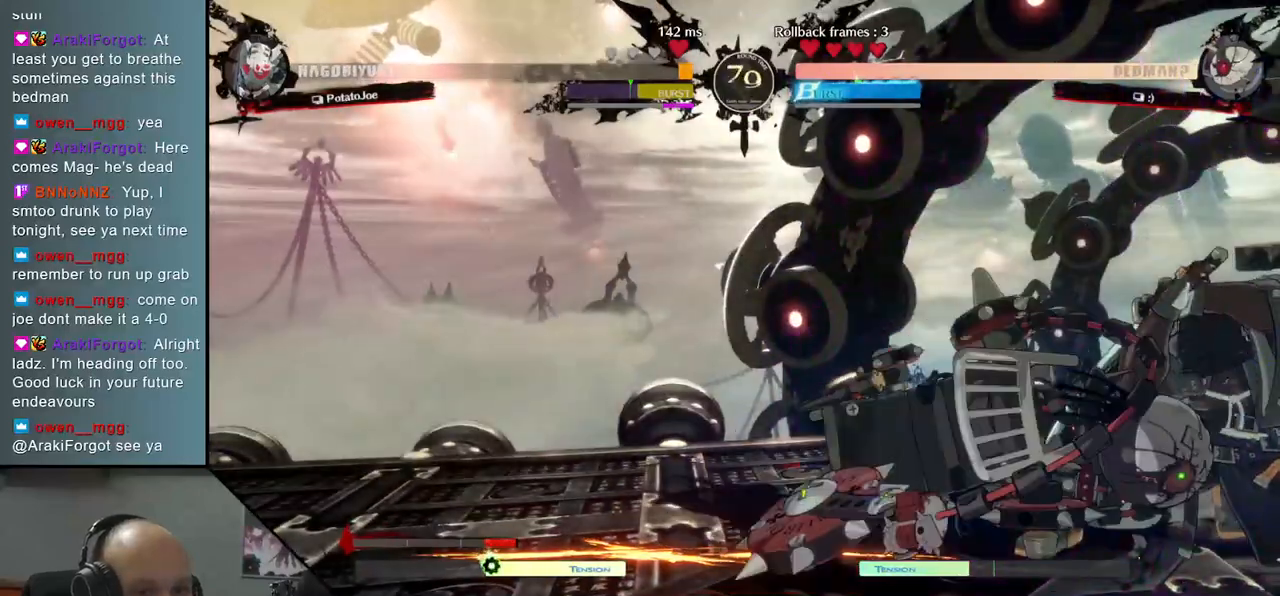
{"buttons": [], "left_stick": "down-right", "right_stick": "down-right", "events": [[83, "L1", "down"], [133, "L1", "up"], [183, "left_stick", "down-right"], [183, "right_stick", "down-right"]]}
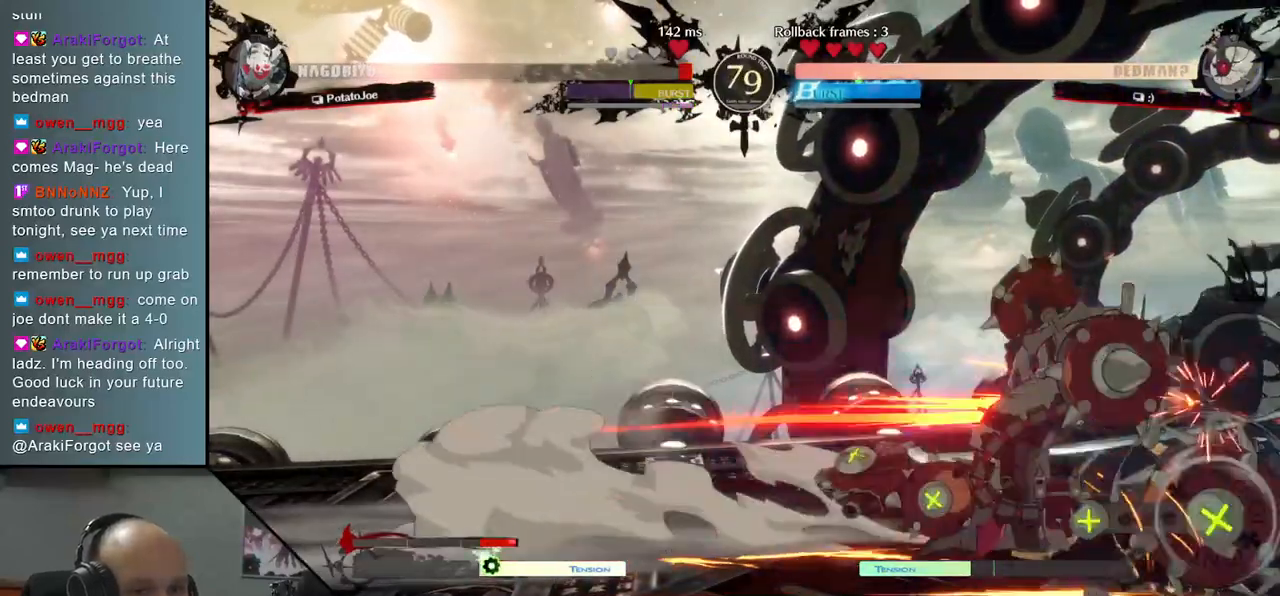
{"buttons": [], "left_stick": "down-right", "right_stick": "down-right", "events": []}
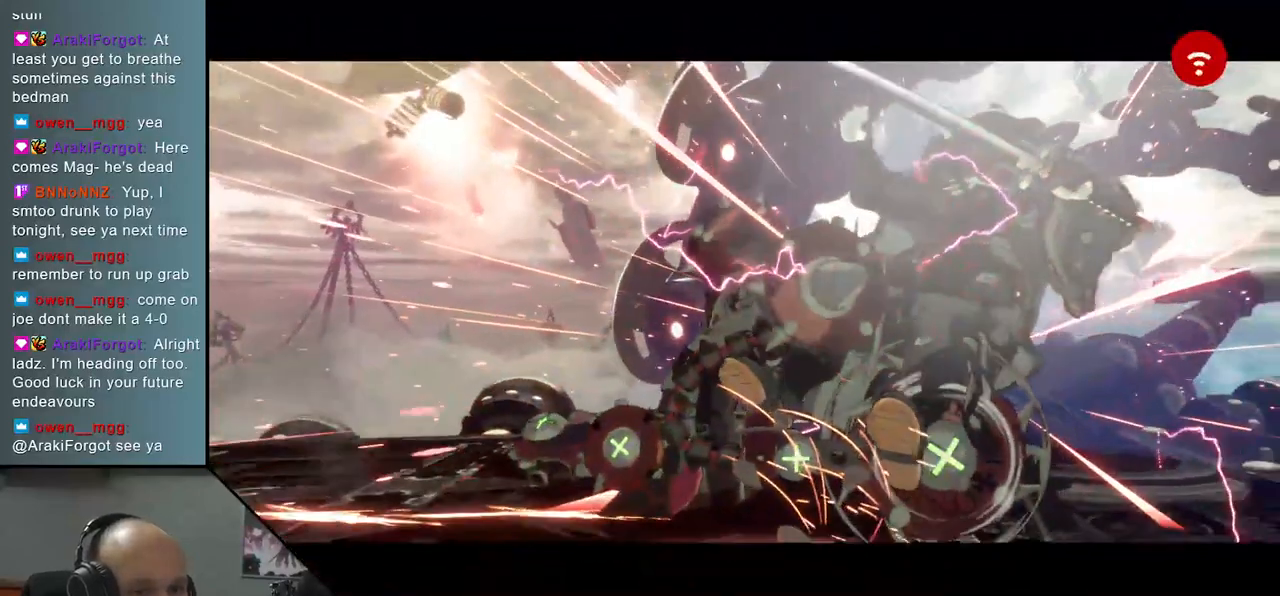
{"buttons": [], "left_stick": "right", "right_stick": "right", "events": [[433, "left_stick", "right"], [433, "right_stick", "right"]]}
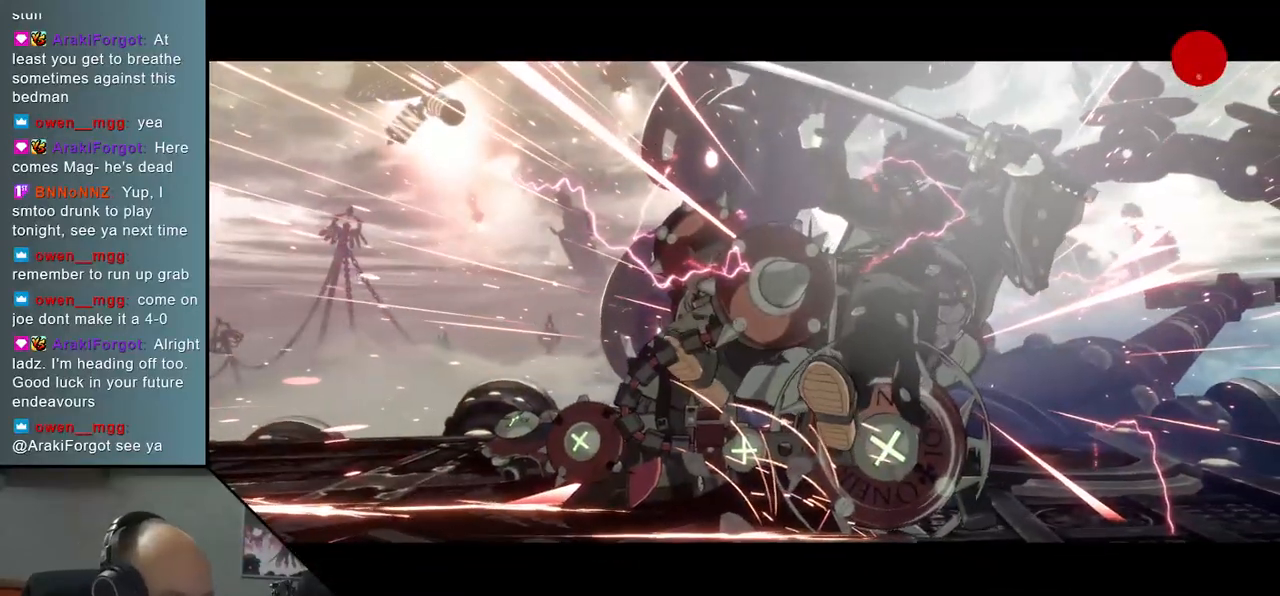
{"buttons": [], "left_stick": "right", "right_stick": "right", "events": []}
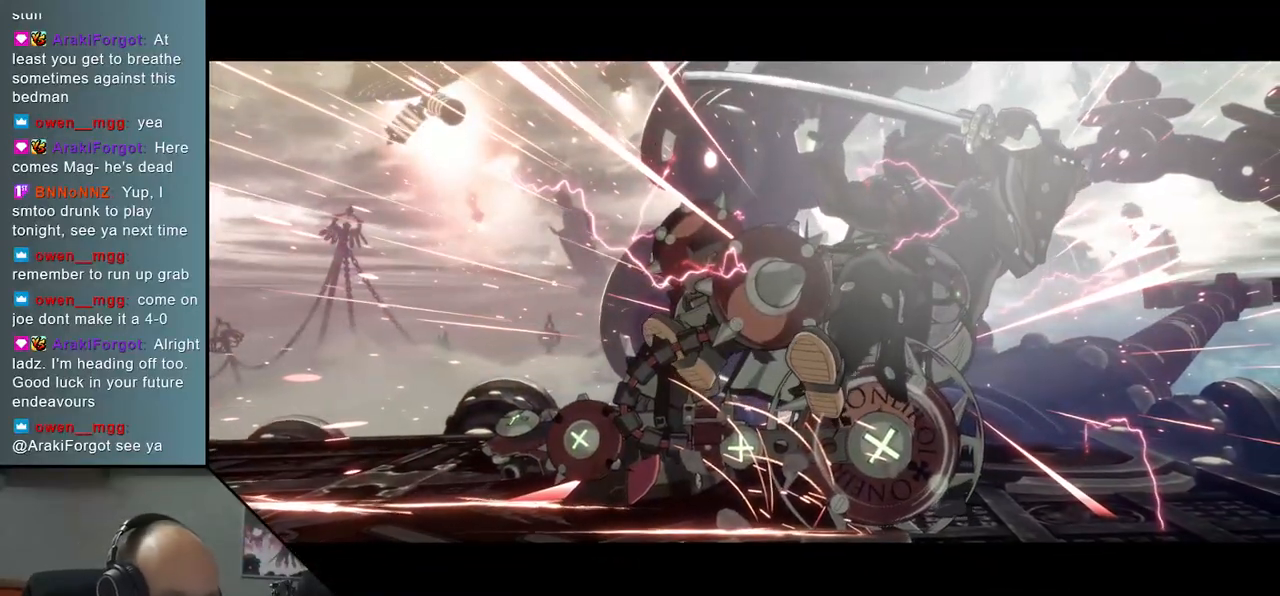
{"buttons": [], "left_stick": "center", "right_stick": "center", "events": [[150, "left_stick", "center"], [150, "right_stick", "center"]]}